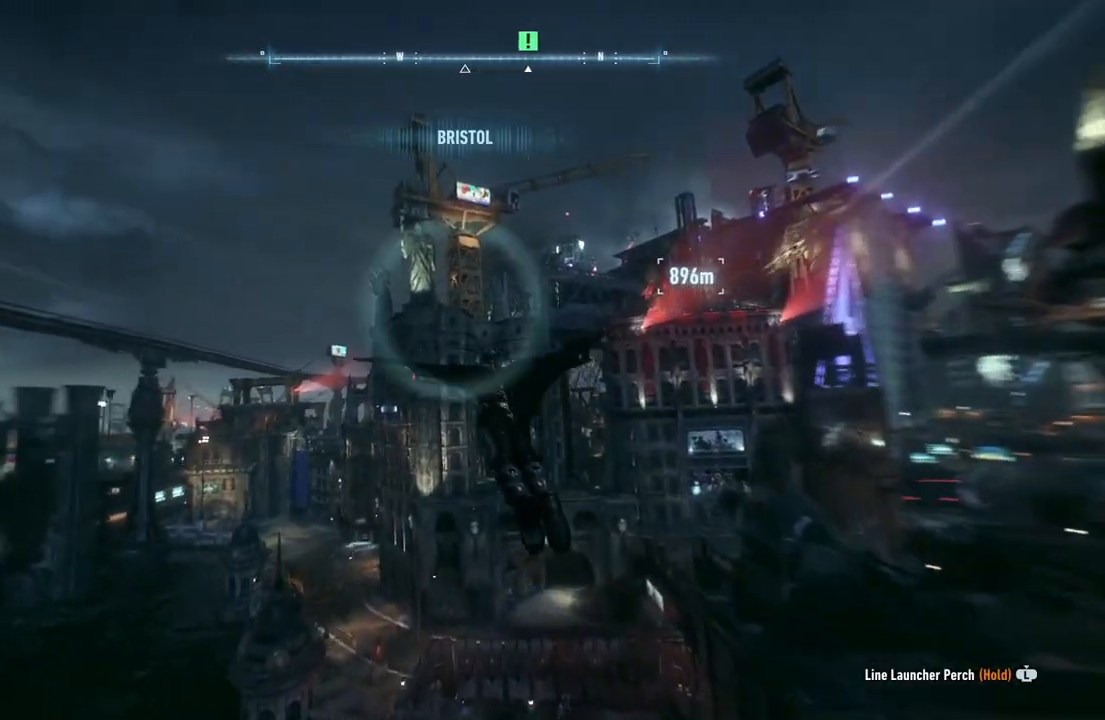
Gameplay with a controller (Xbox layout); each line is a JSON object with the inputs held at the frame after it. "events" lists button and stick changes between this image and that frame as [ms after this image, input, new state], when the widget could be followed in between.
{"buttons": ["A"], "left_stick": "up", "right_stick": "center", "events": [[83, "left_stick", "up"]]}
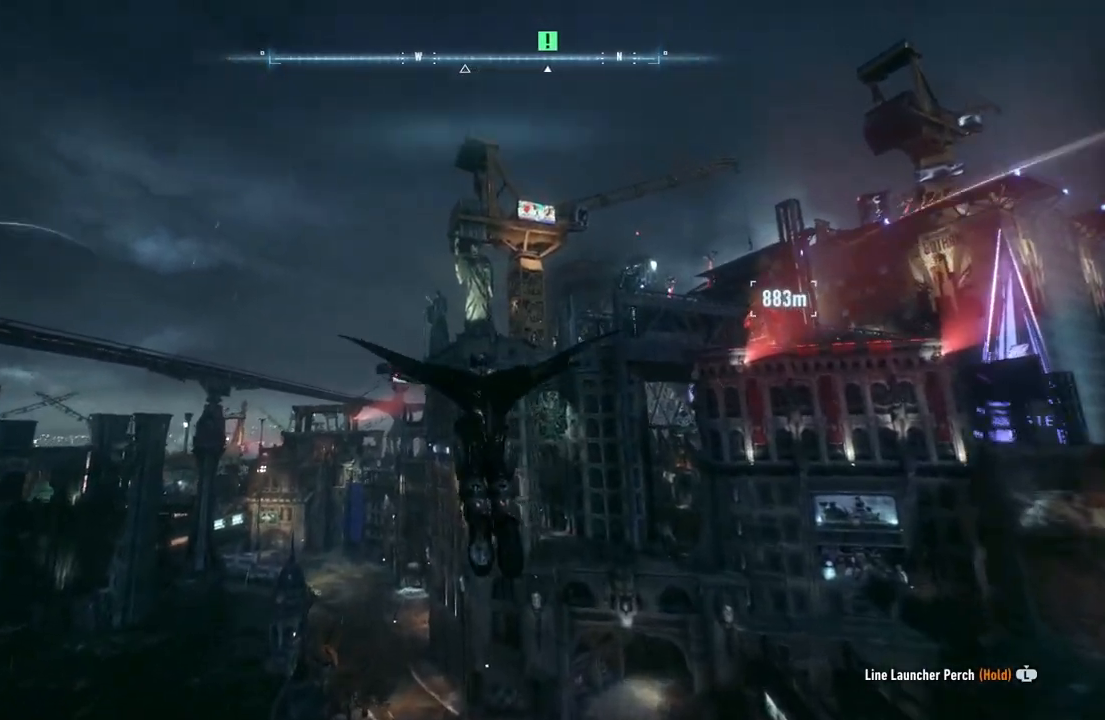
{"buttons": ["A"], "left_stick": "center", "right_stick": "center", "events": [[300, "left_stick", "center"]]}
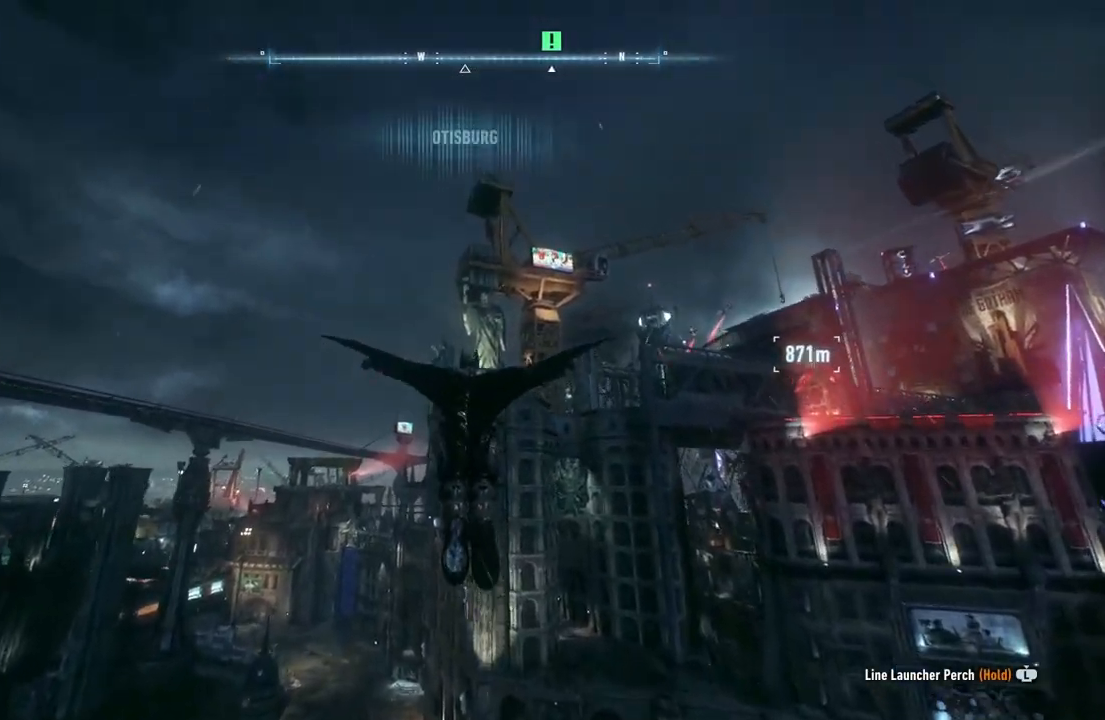
{"buttons": ["A"], "left_stick": "up", "right_stick": "center", "events": [[150, "left_stick", "up"]]}
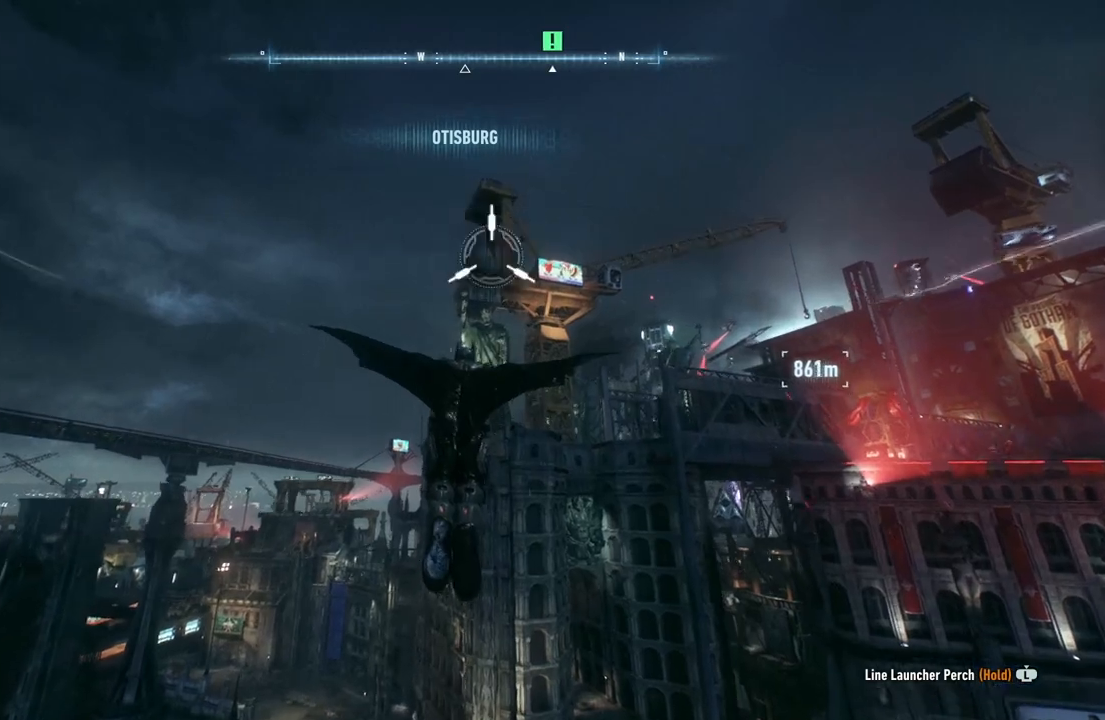
{"buttons": ["A"], "left_stick": "up", "right_stick": "center", "events": [[150, "left_stick", "up-right"], [500, "left_stick", "up"]]}
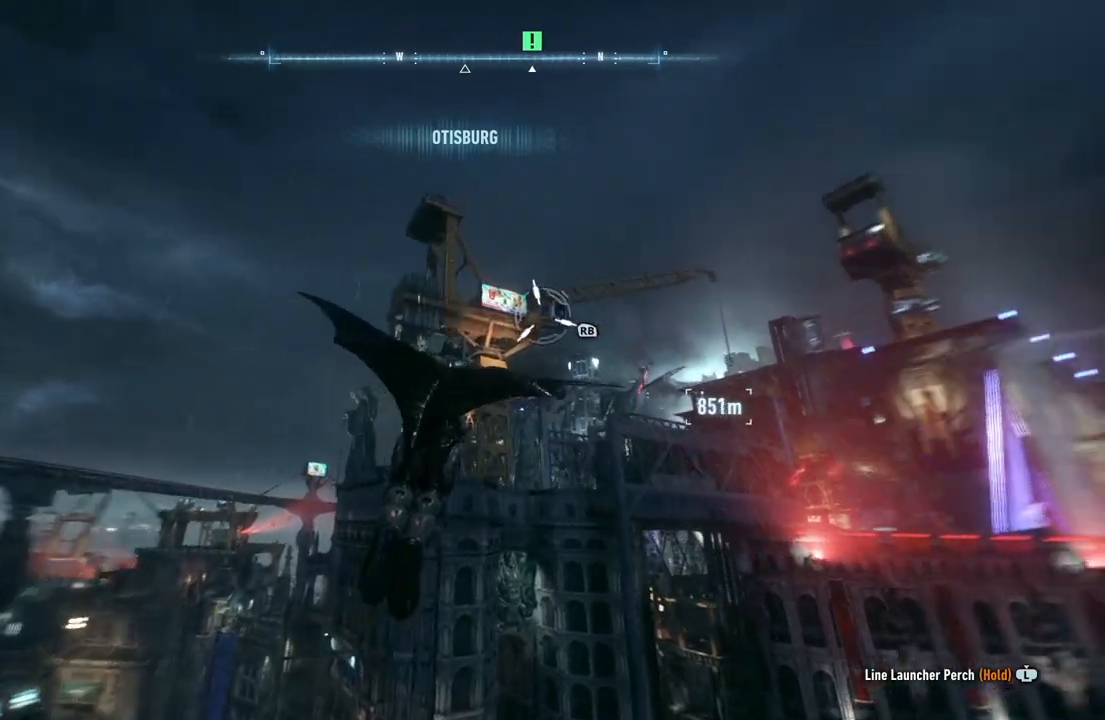
{"buttons": ["A"], "left_stick": "up-left", "right_stick": "center", "events": [[350, "left_stick", "up-left"]]}
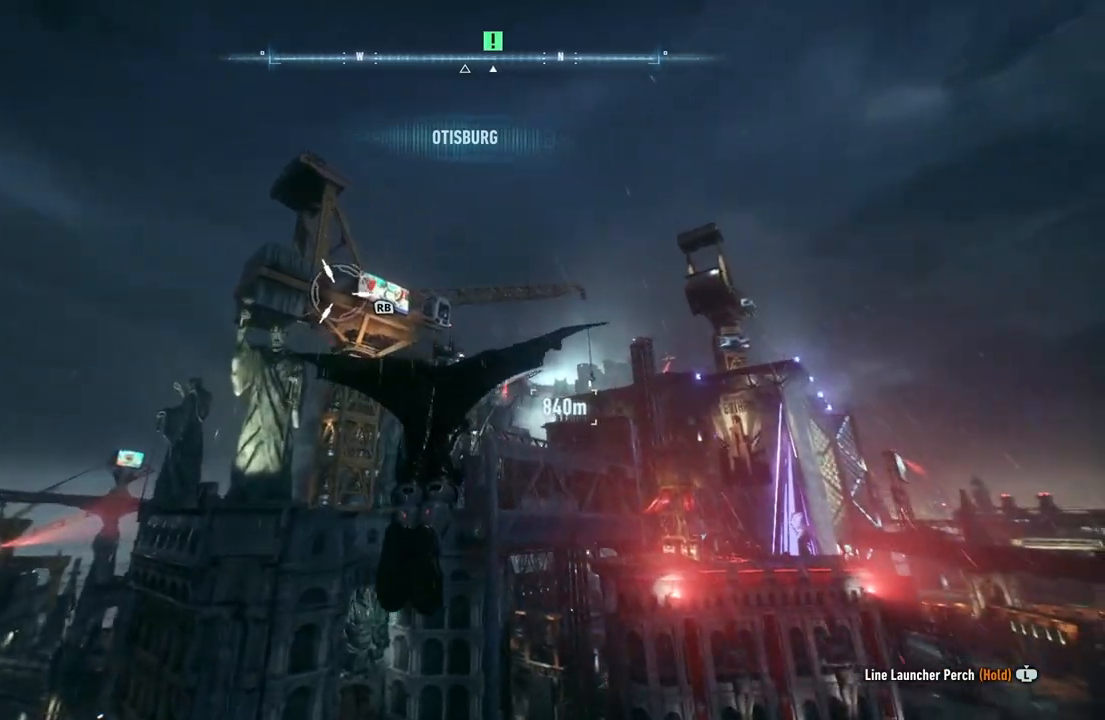
{"buttons": ["A"], "left_stick": "center", "right_stick": "center", "events": [[33, "left_stick", "center"]]}
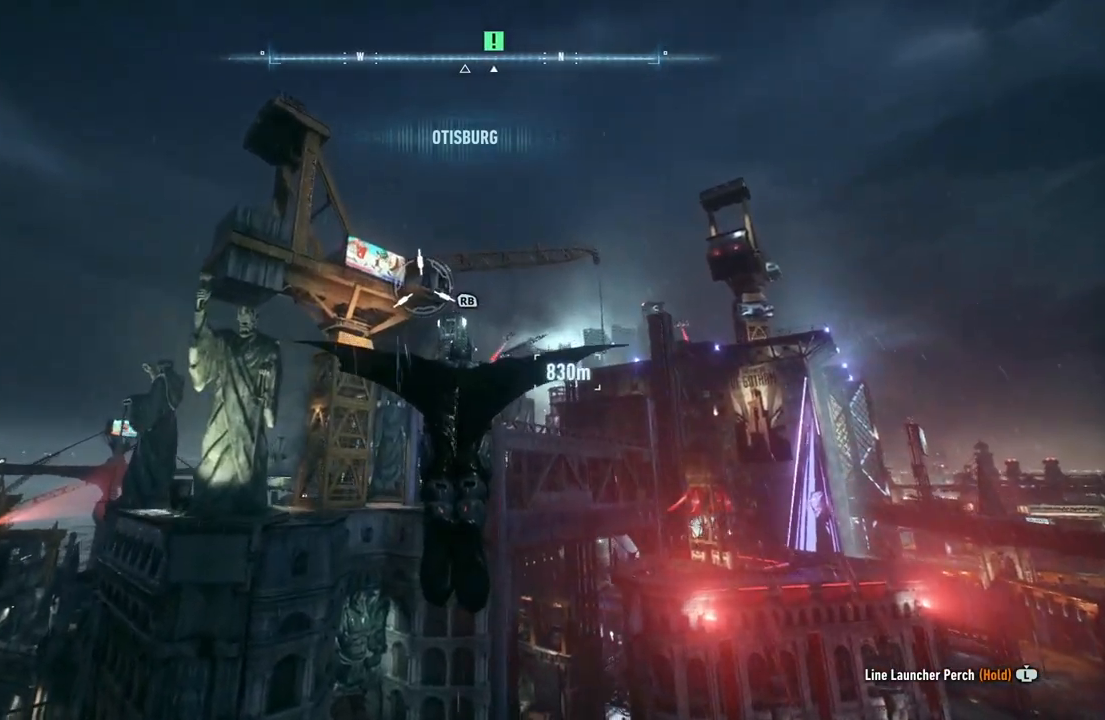
{"buttons": ["A"], "left_stick": "center", "right_stick": "center", "events": []}
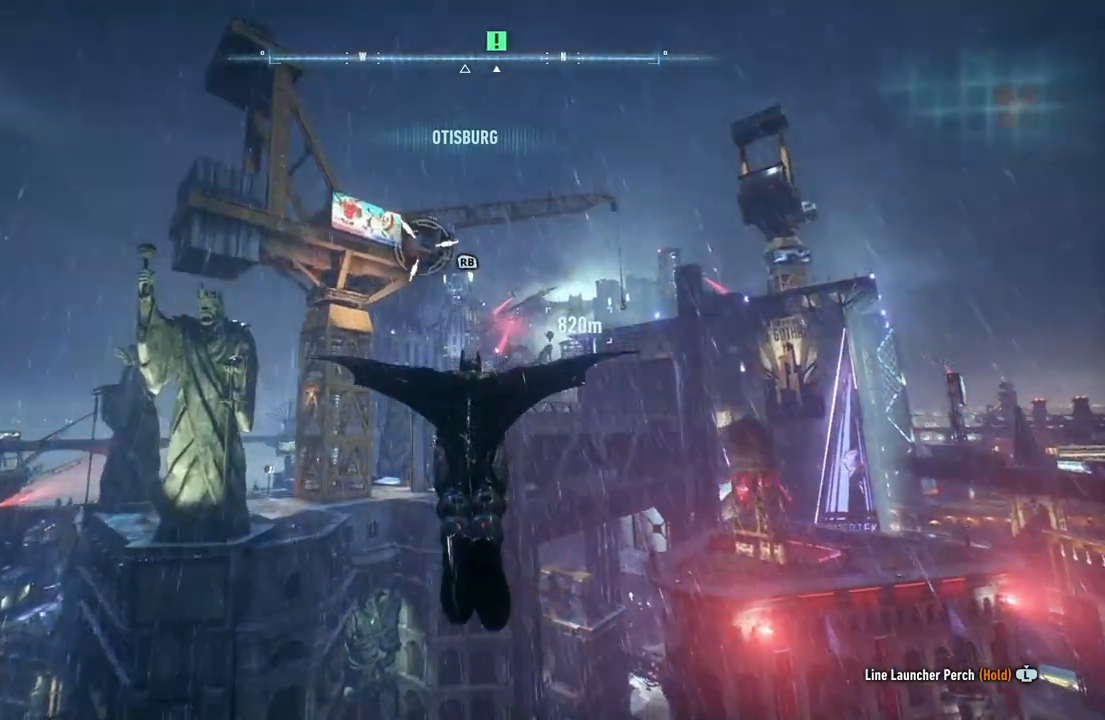
{"buttons": ["A"], "left_stick": "center", "right_stick": "center", "events": []}
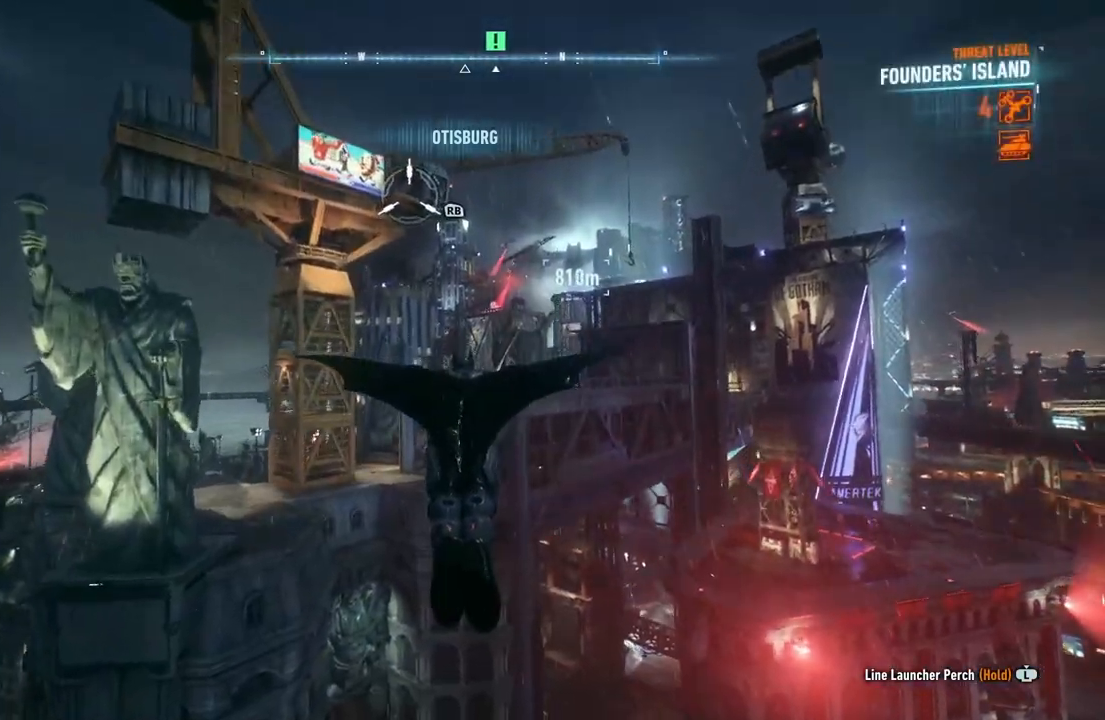
{"buttons": ["A"], "left_stick": "center", "right_stick": "center", "events": [[200, "R1", "down"], [400, "R1", "up"]]}
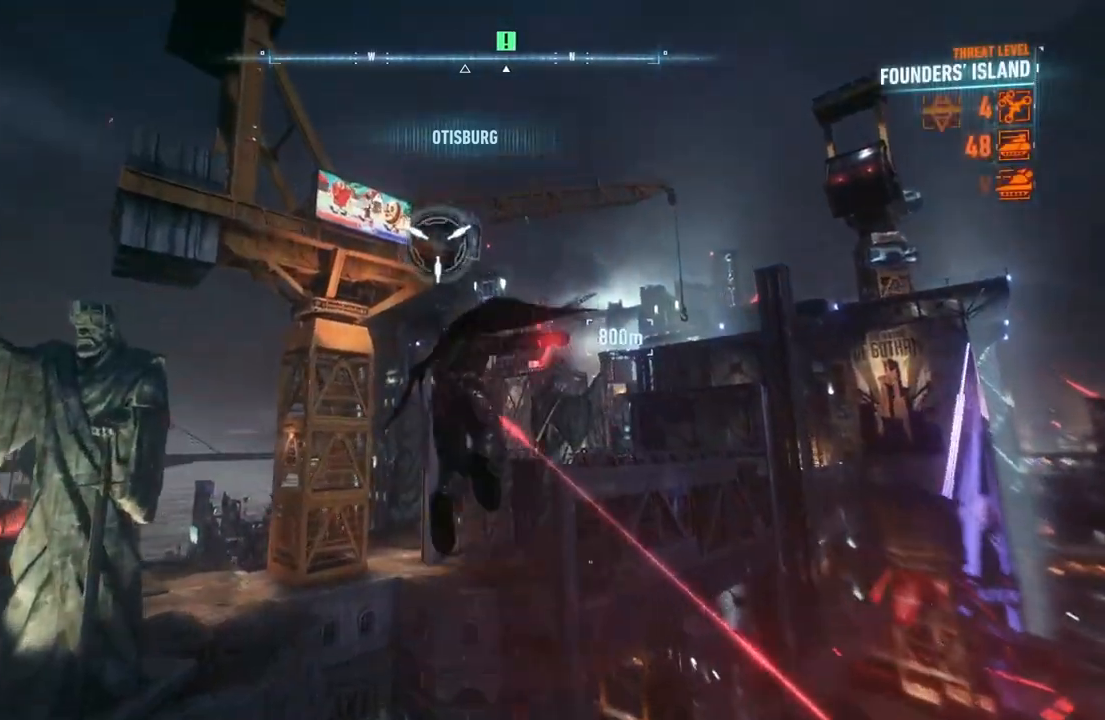
{"buttons": [], "left_stick": "center", "right_stick": "center", "events": [[83, "A", "up"], [217, "A", "down"], [317, "A", "up"], [417, "A", "down"], [483, "A", "up"]]}
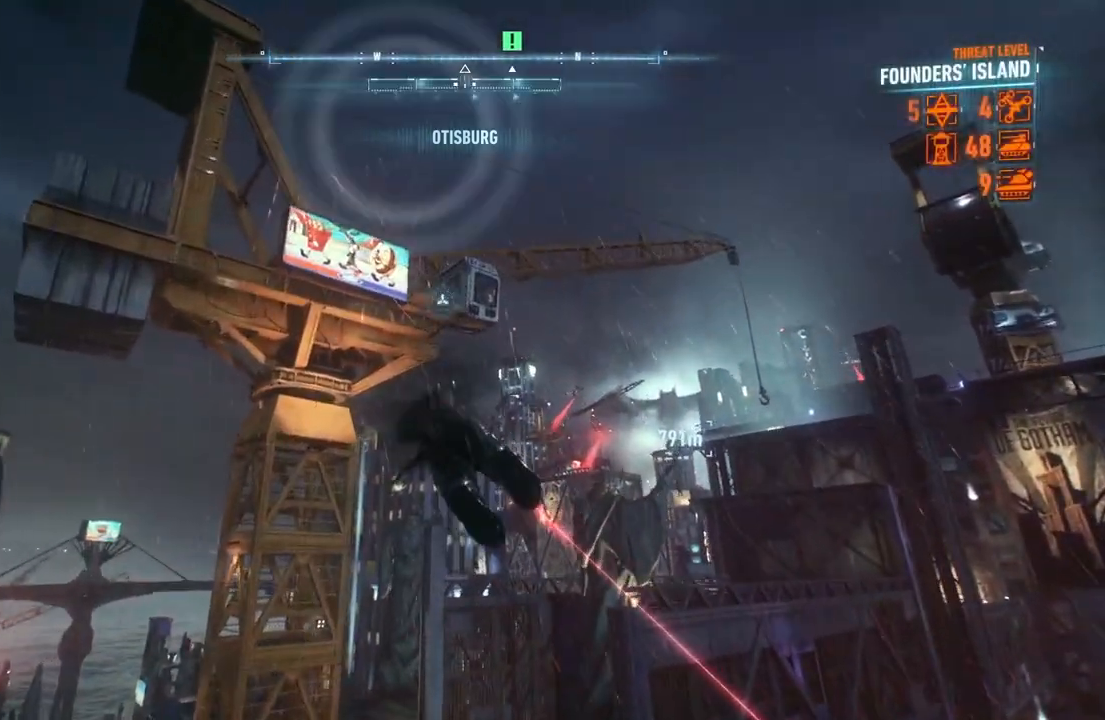
{"buttons": ["A"], "left_stick": "center", "right_stick": "center", "events": [[67, "A", "down"]]}
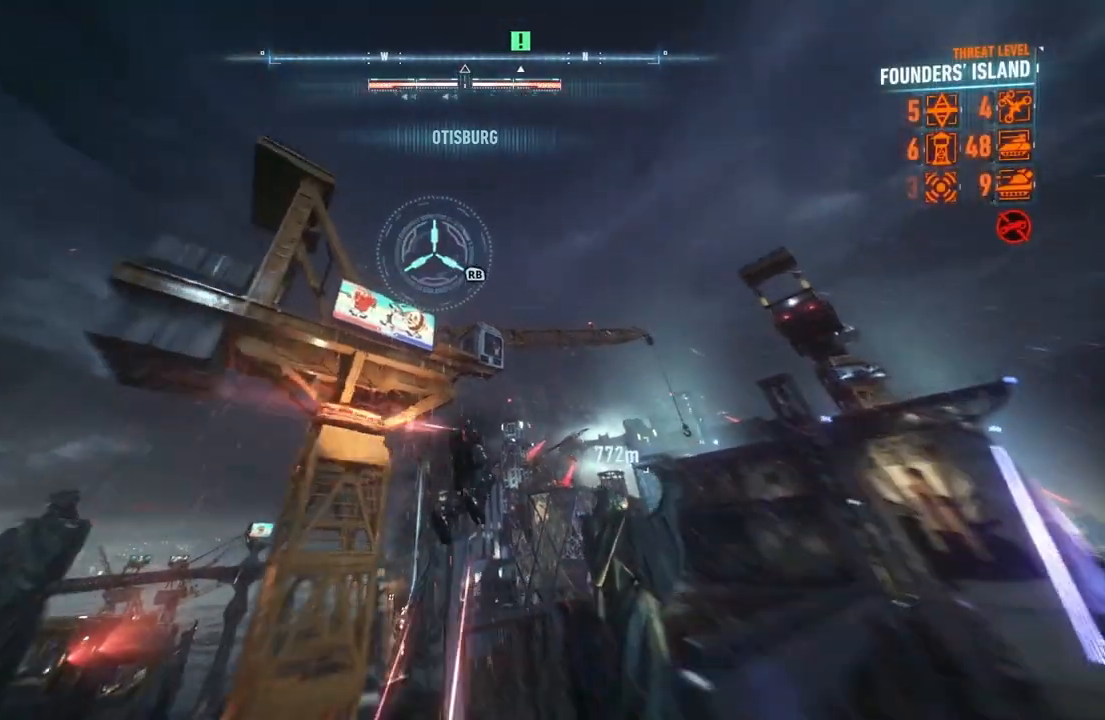
{"buttons": ["A"], "left_stick": "center", "right_stick": "center", "events": []}
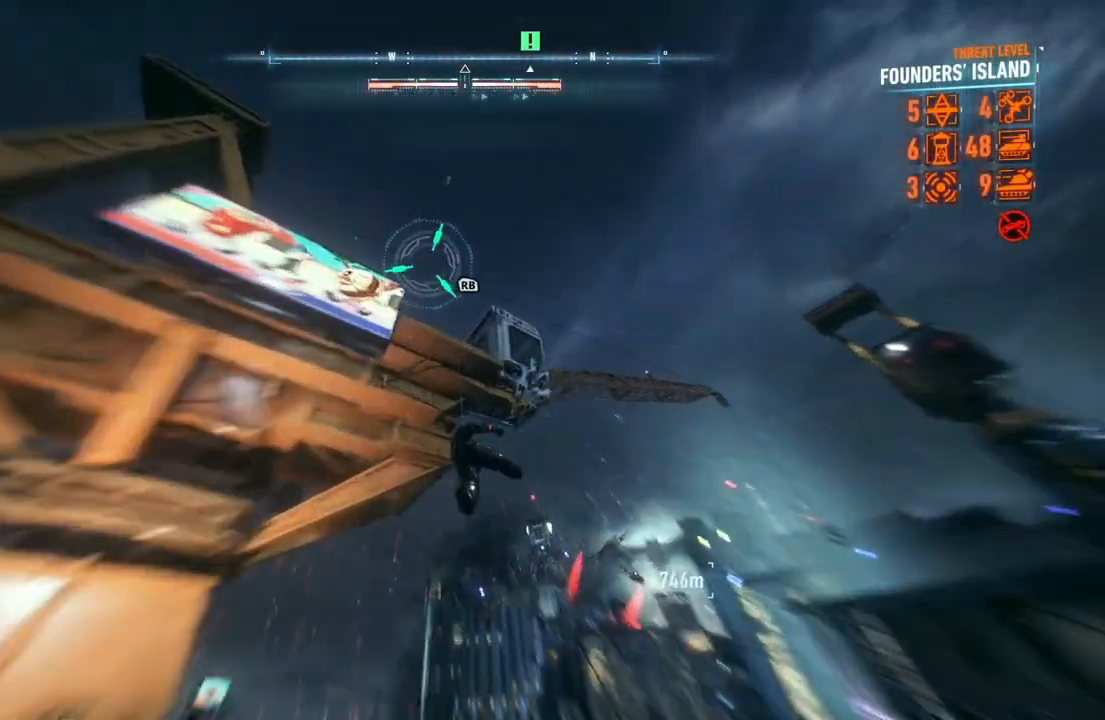
{"buttons": ["A"], "left_stick": "center", "right_stick": "center", "events": []}
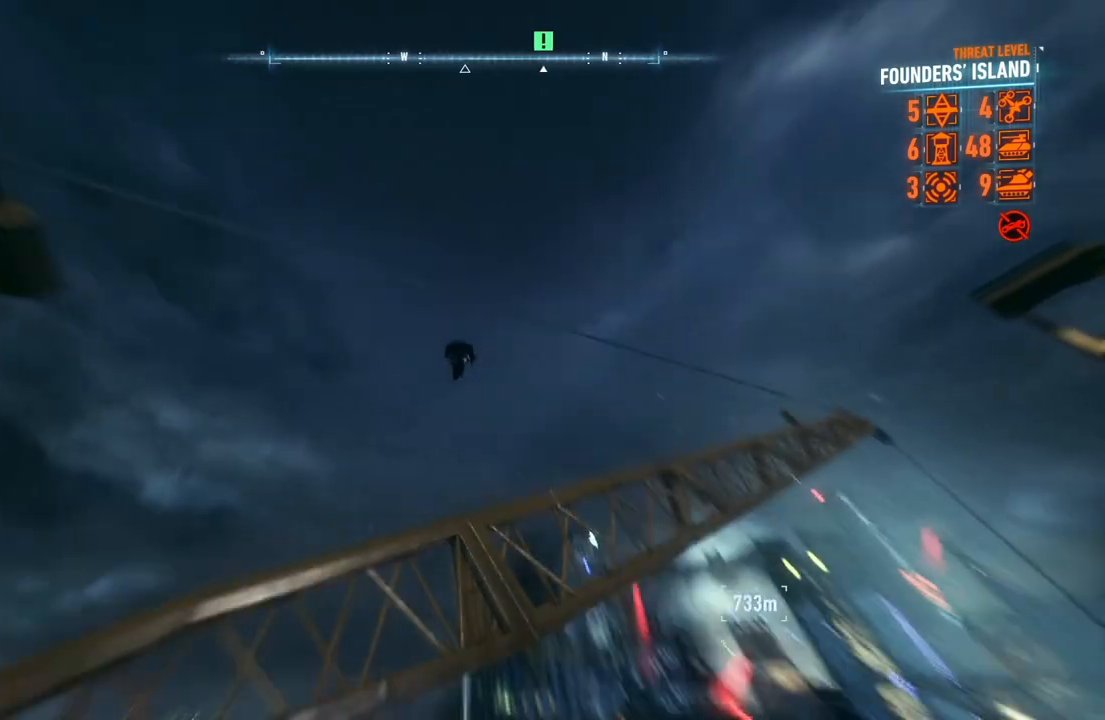
{"buttons": ["A"], "left_stick": "right", "right_stick": "center", "events": [[417, "left_stick", "right"]]}
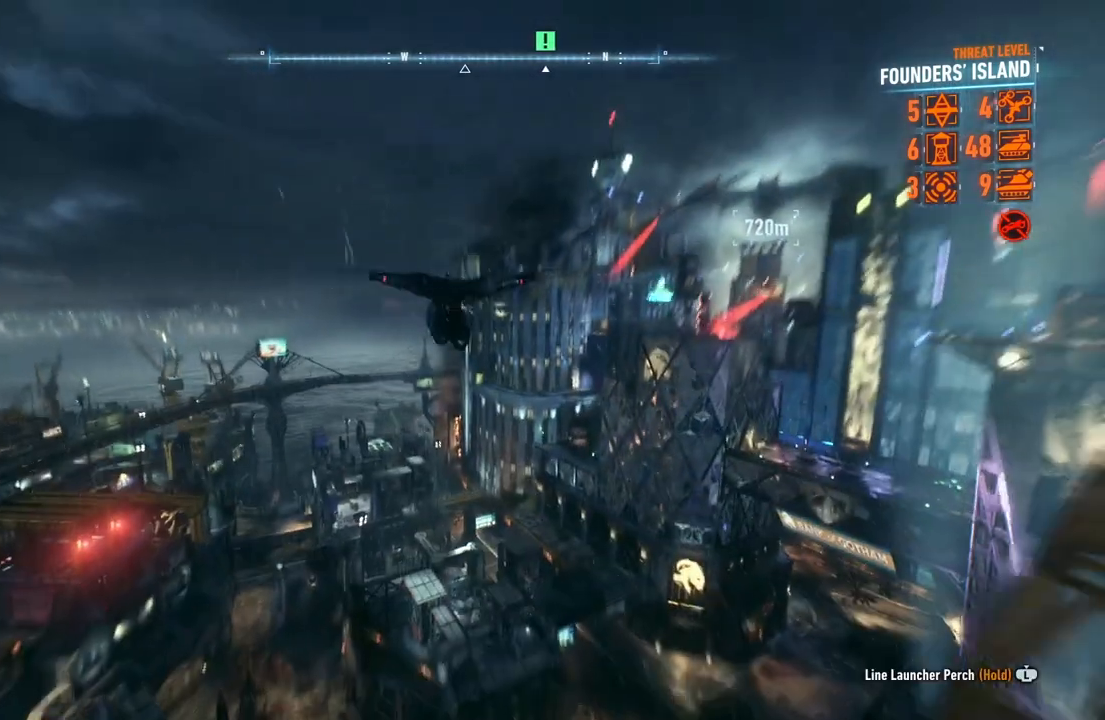
{"buttons": ["A"], "left_stick": "up-right", "right_stick": "center", "events": [[100, "left_stick", "up-right"]]}
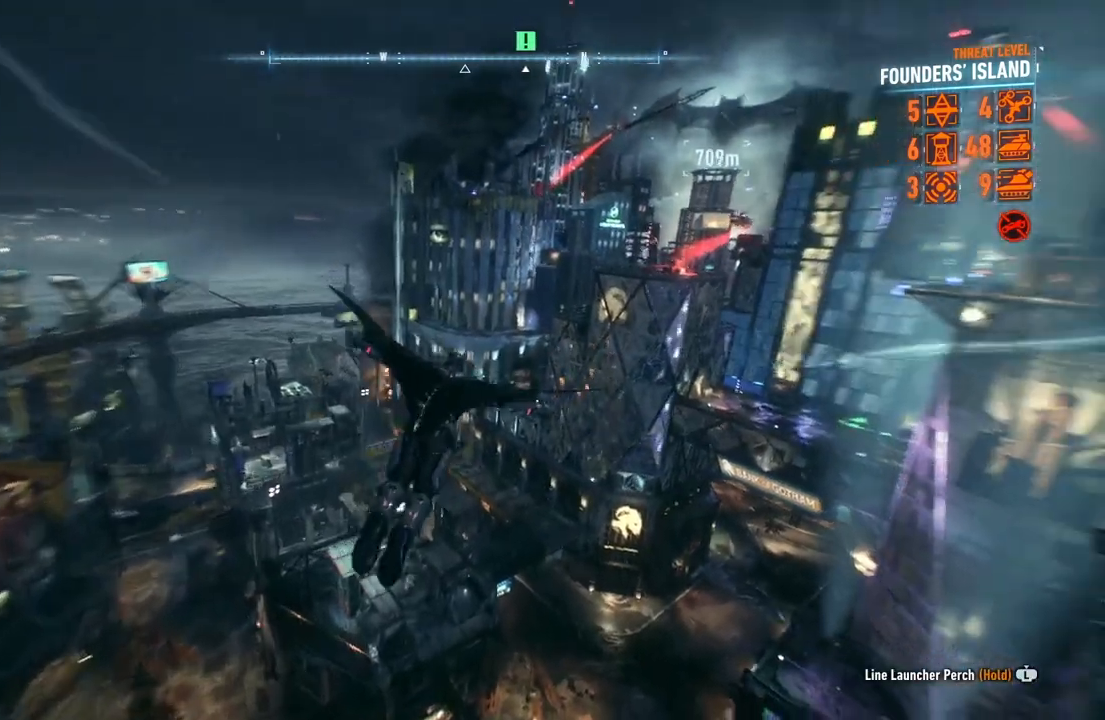
{"buttons": ["A"], "left_stick": "center", "right_stick": "center", "events": [[133, "left_stick", "up"], [283, "left_stick", "center"]]}
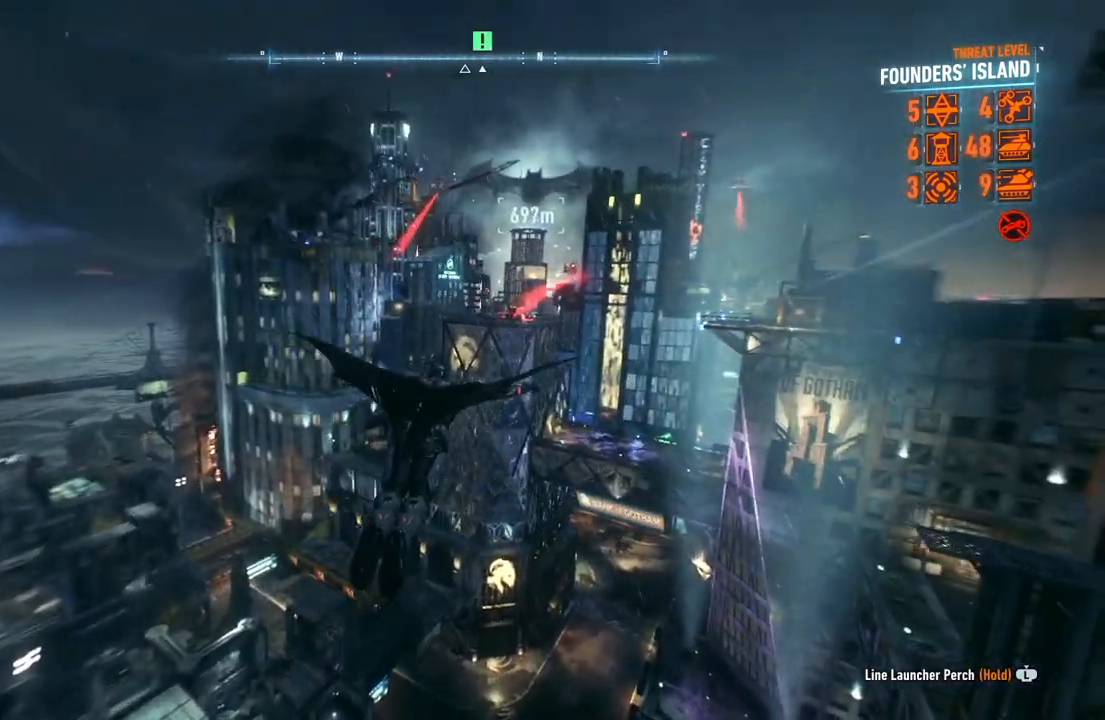
{"buttons": ["A"], "left_stick": "up-right", "right_stick": "center", "events": [[33, "left_stick", "up-right"]]}
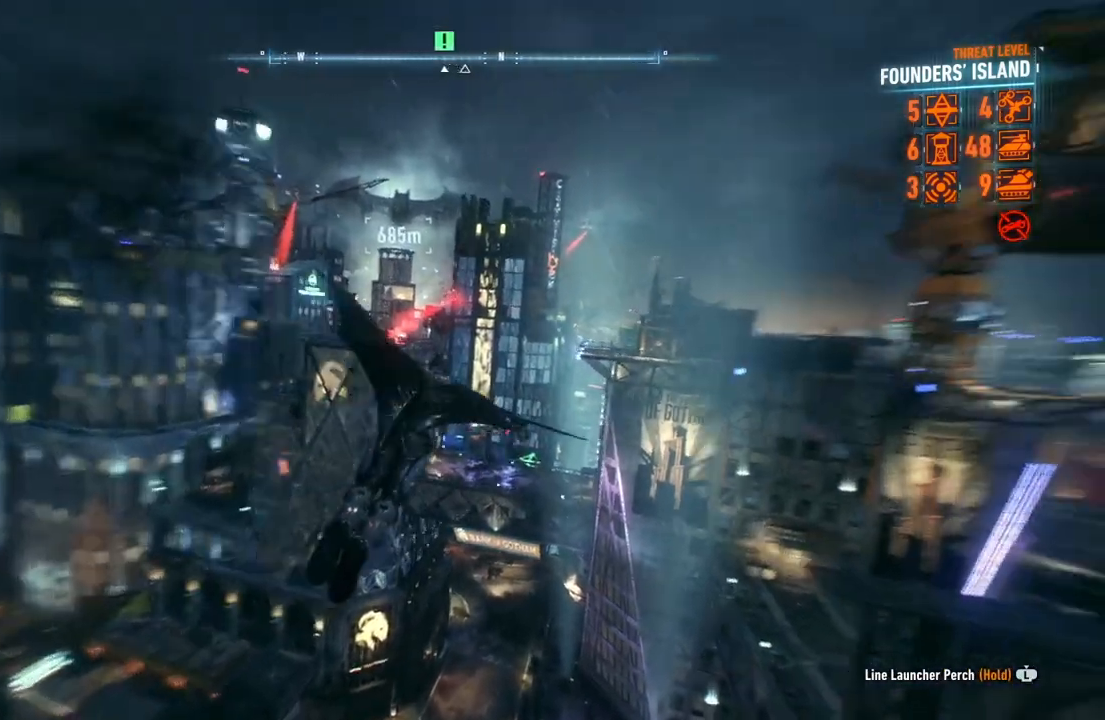
{"buttons": ["A"], "left_stick": "up", "right_stick": "center", "events": [[17, "left_stick", "up"], [117, "left_stick", "center"], [233, "left_stick", "up"]]}
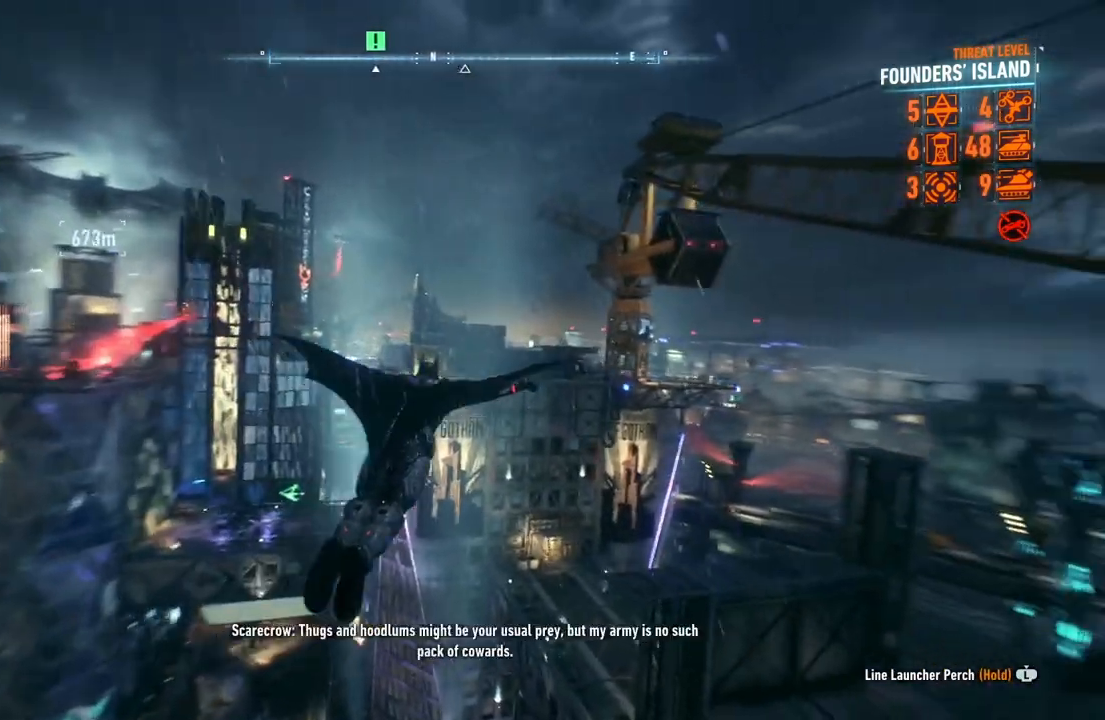
{"buttons": ["A"], "left_stick": "up-left", "right_stick": "center", "events": [[250, "left_stick", "up-left"]]}
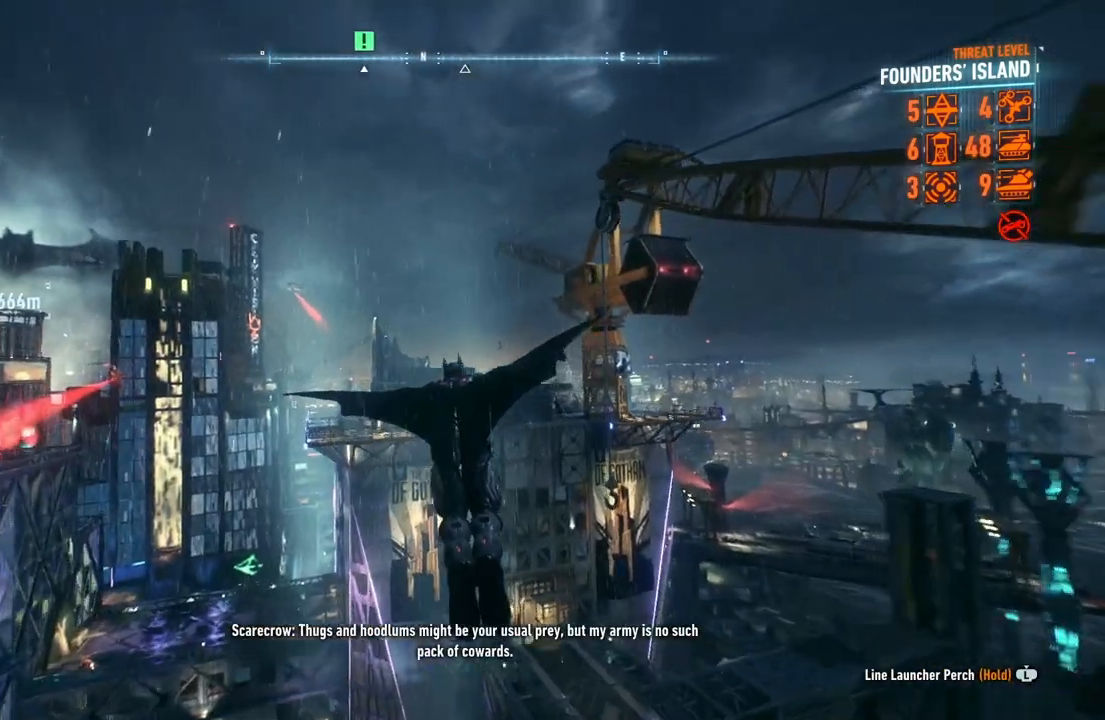
{"buttons": ["A"], "left_stick": "up", "right_stick": "center", "events": [[167, "left_stick", "up"]]}
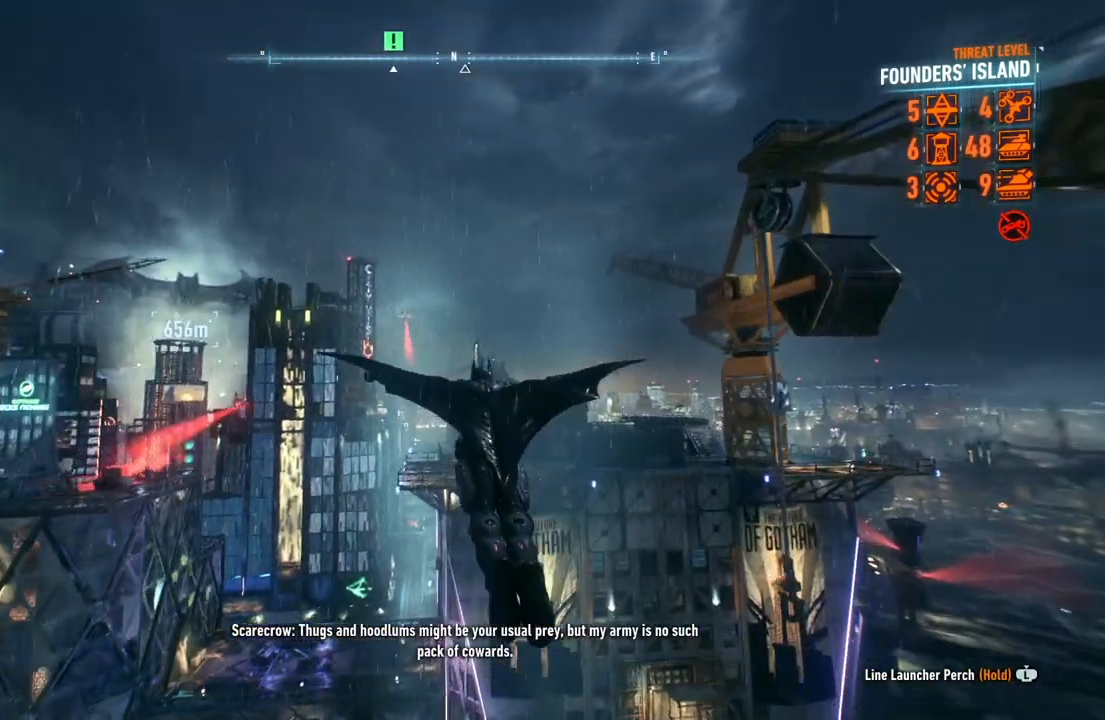
{"buttons": ["A"], "left_stick": "center", "right_stick": "center", "events": [[117, "left_stick", "center"]]}
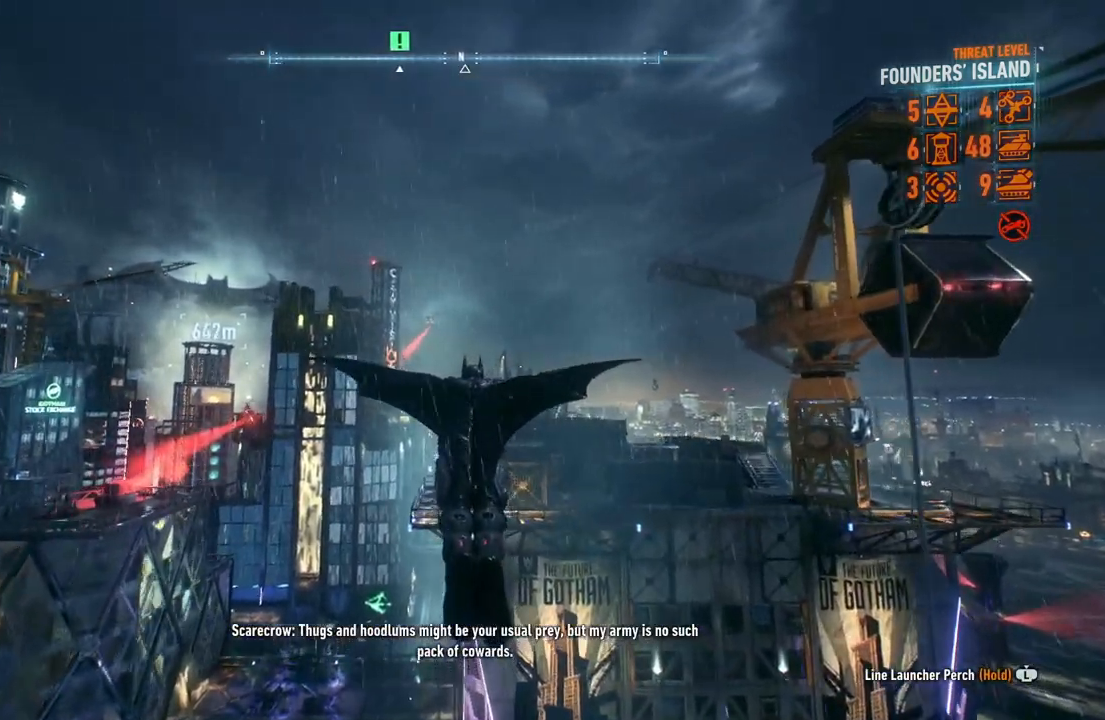
{"buttons": ["A"], "left_stick": "center", "right_stick": "center", "events": []}
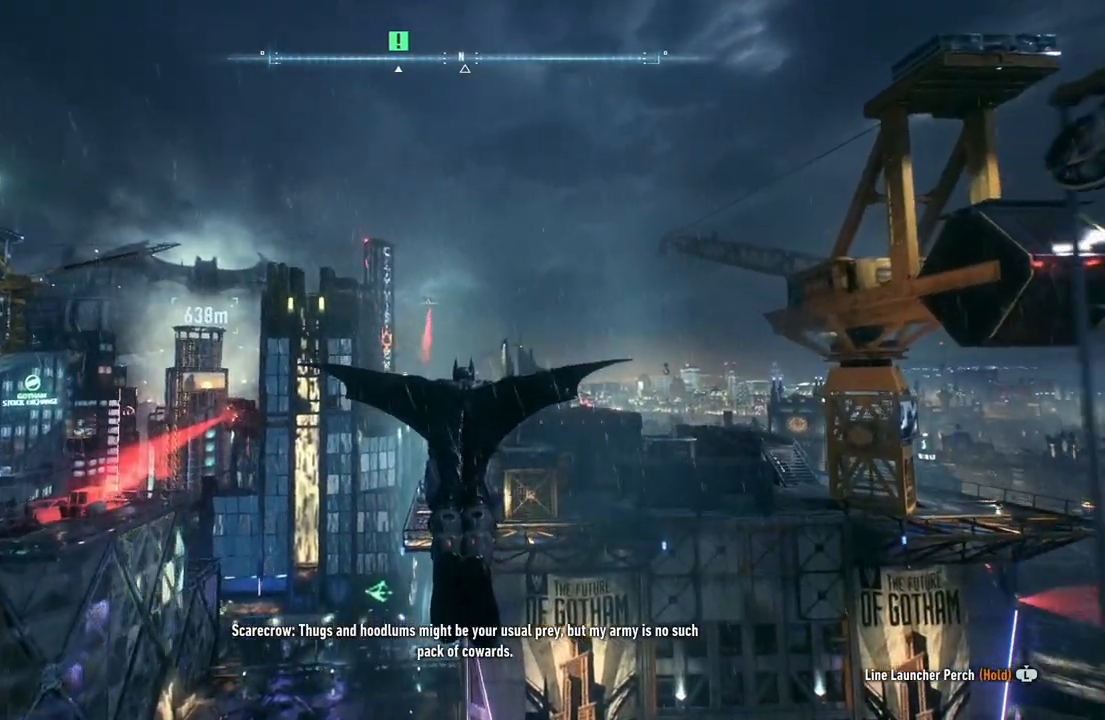
{"buttons": ["A"], "left_stick": "center", "right_stick": "center", "events": []}
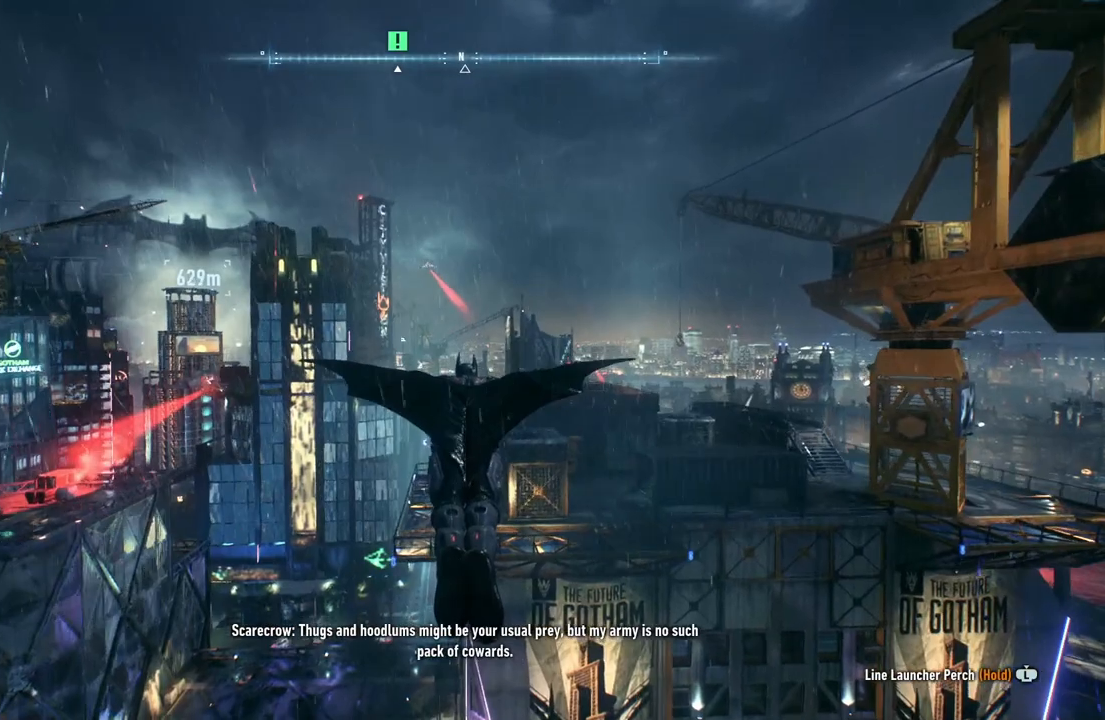
{"buttons": ["A"], "left_stick": "up", "right_stick": "center", "events": [[17, "left_stick", "up"]]}
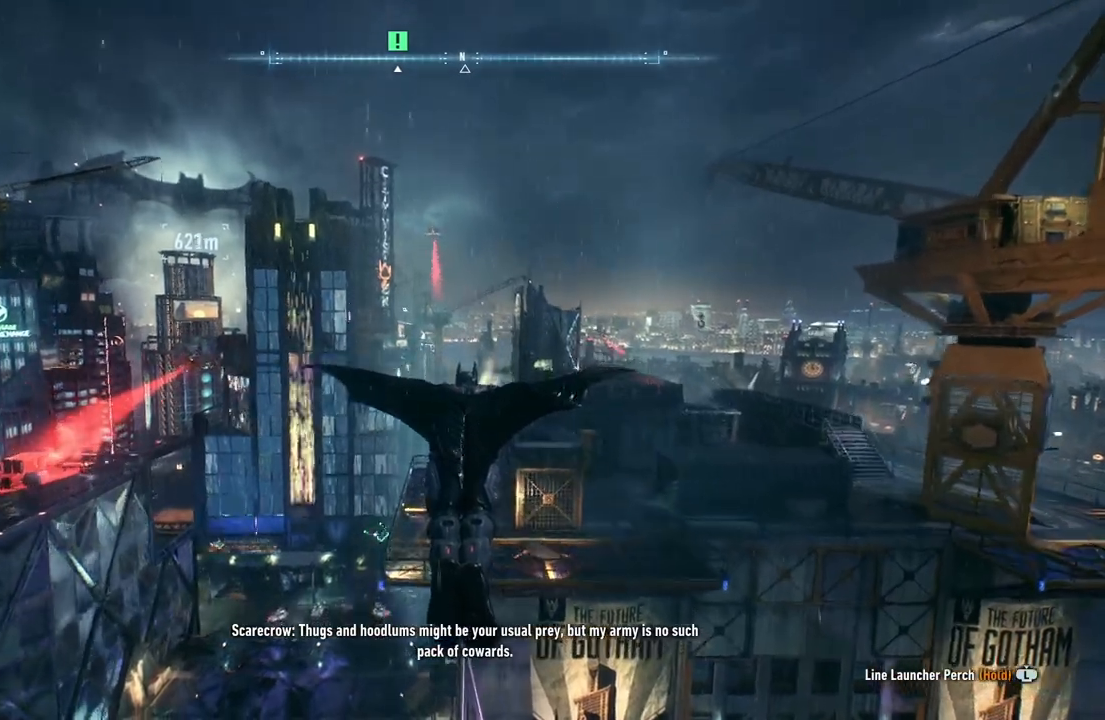
{"buttons": ["A"], "left_stick": "up-left", "right_stick": "center", "events": [[467, "left_stick", "up-left"]]}
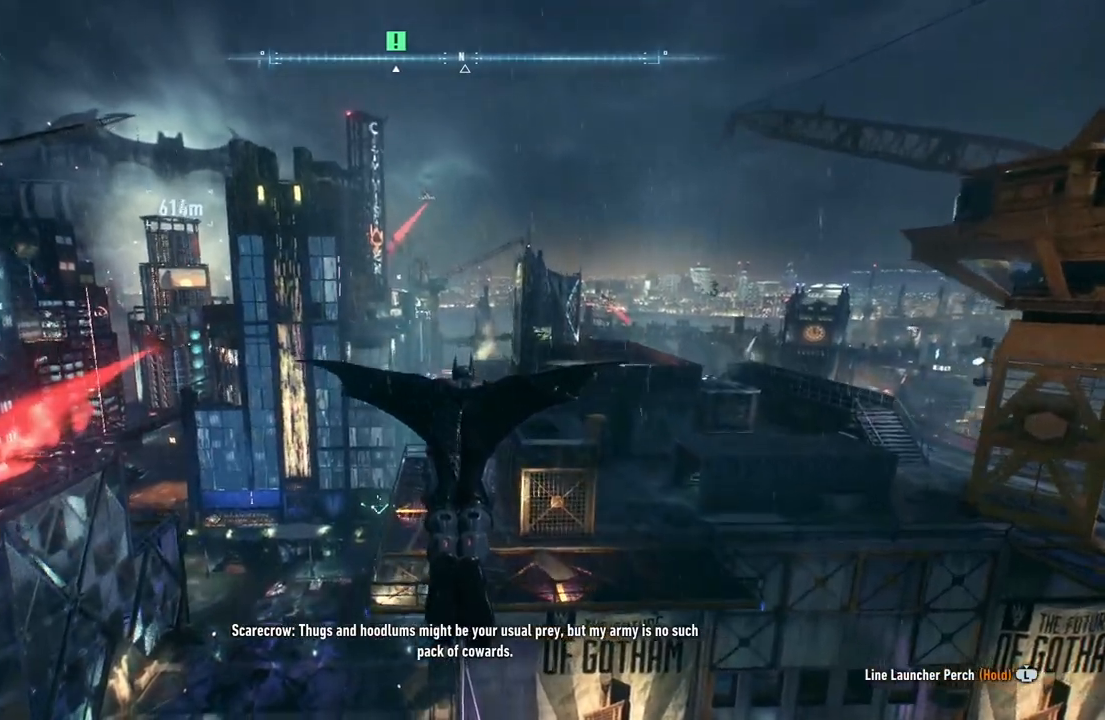
{"buttons": ["A"], "left_stick": "up", "right_stick": "center", "events": [[133, "left_stick", "up"]]}
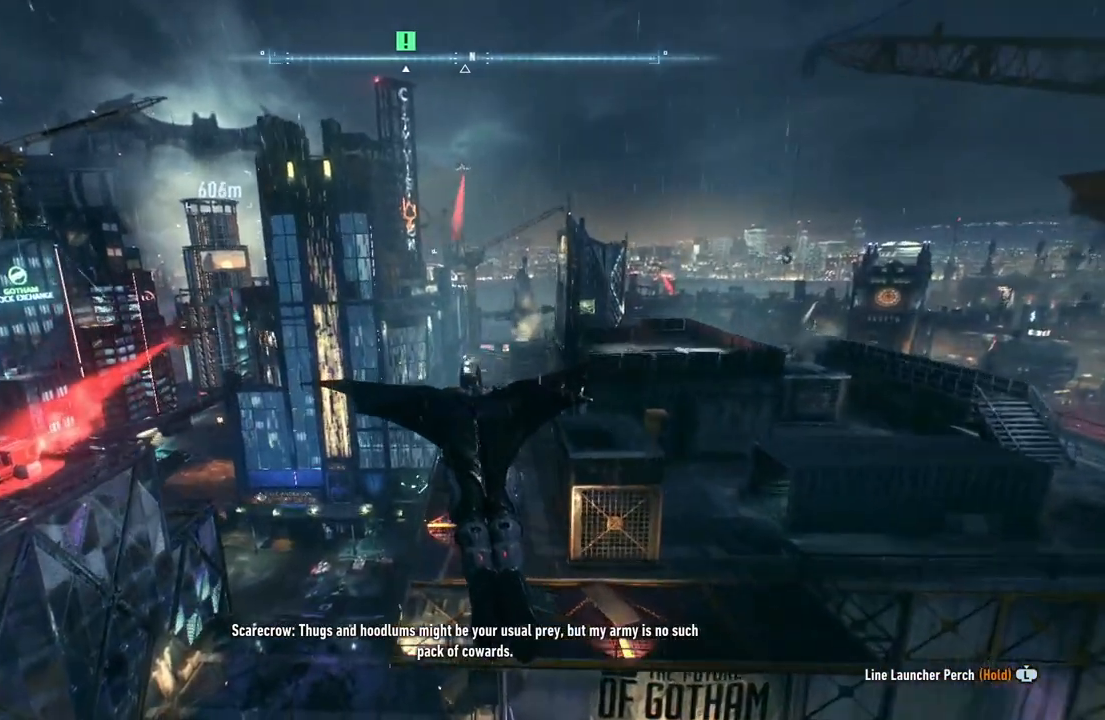
{"buttons": ["A"], "left_stick": "up", "right_stick": "center", "events": []}
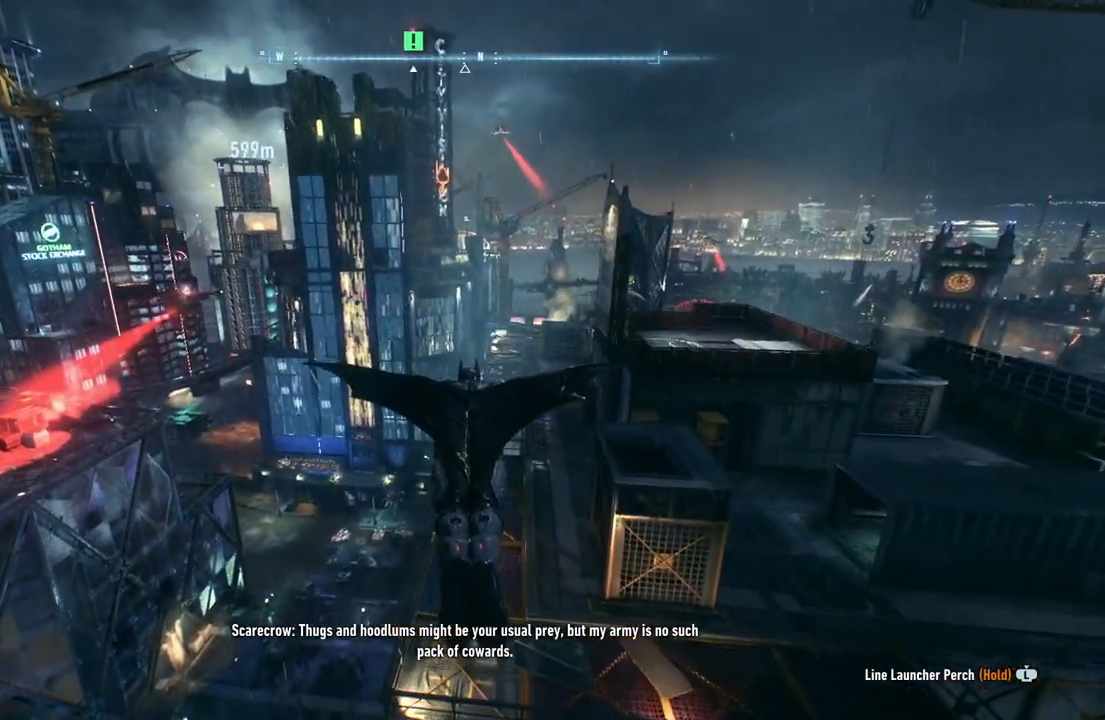
{"buttons": ["A"], "left_stick": "up", "right_stick": "center", "events": []}